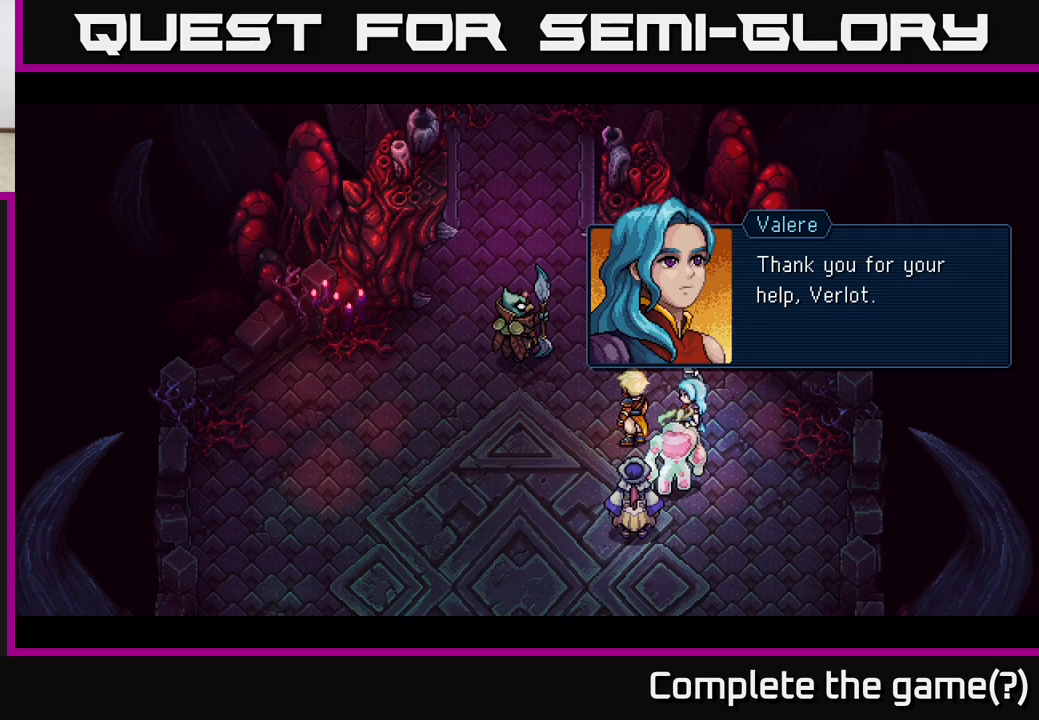
Gameplay with a controller (Xbox layout); each line is a JSON object with the inputs held at the frame after it. "events" lists button and stick changes between this image and that frame as [ms after this image, input, new state], when the widget could be followed in between.
{"buttons": [], "left_stick": "center", "right_stick": "center", "events": [[100, "A", "down"], [250, "A", "up"]]}
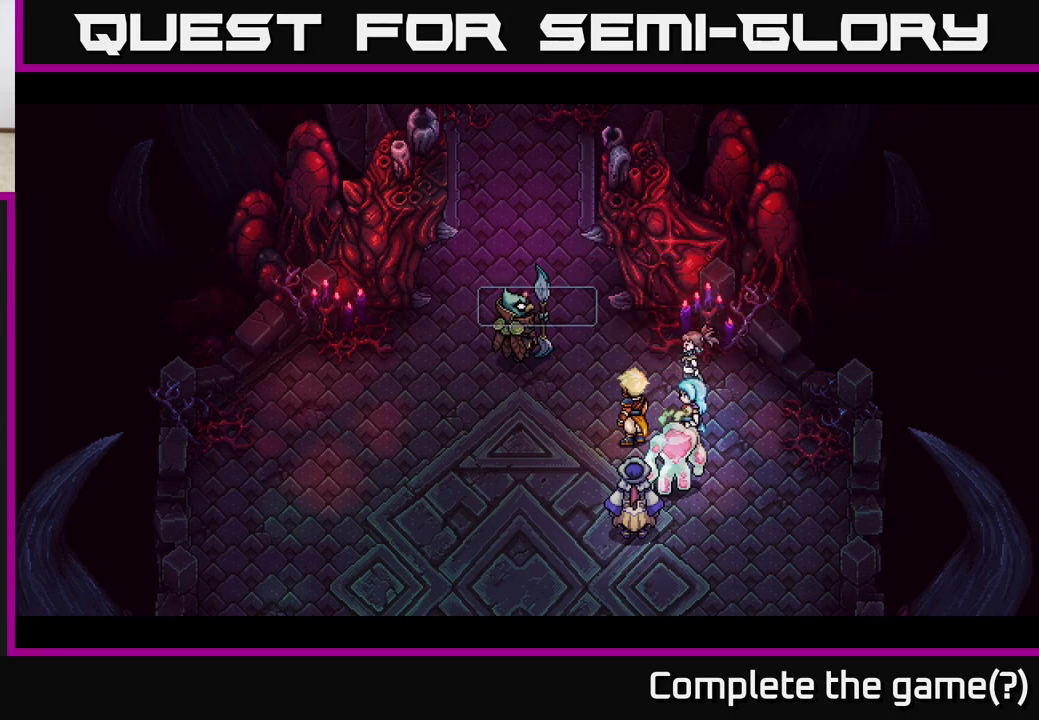
{"buttons": ["A"], "left_stick": "center", "right_stick": "center", "events": [[467, "A", "down"]]}
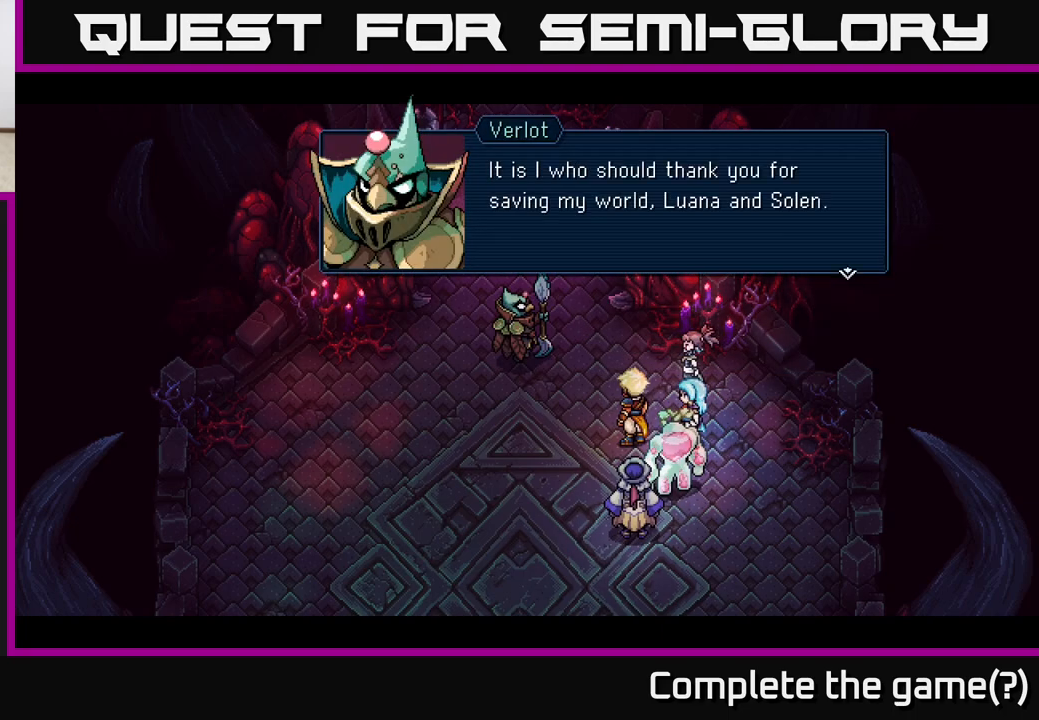
{"buttons": [], "left_stick": "center", "right_stick": "center", "events": [[167, "A", "up"]]}
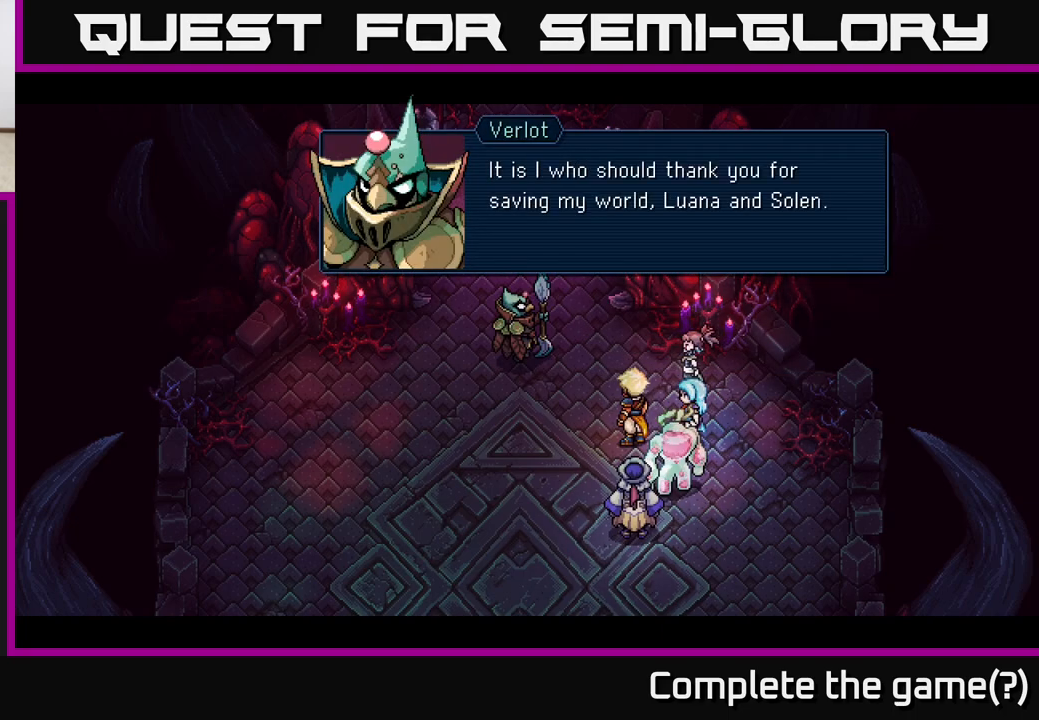
{"buttons": [], "left_stick": "center", "right_stick": "center", "events": []}
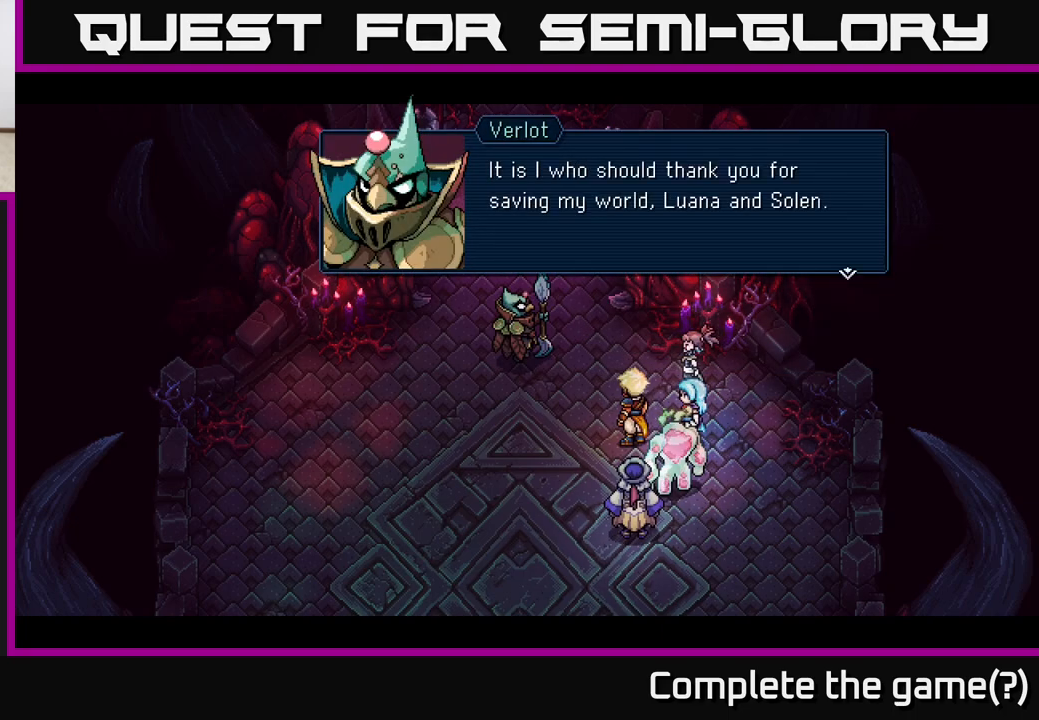
{"buttons": [], "left_stick": "center", "right_stick": "center", "events": [[183, "A", "down"], [283, "A", "up"]]}
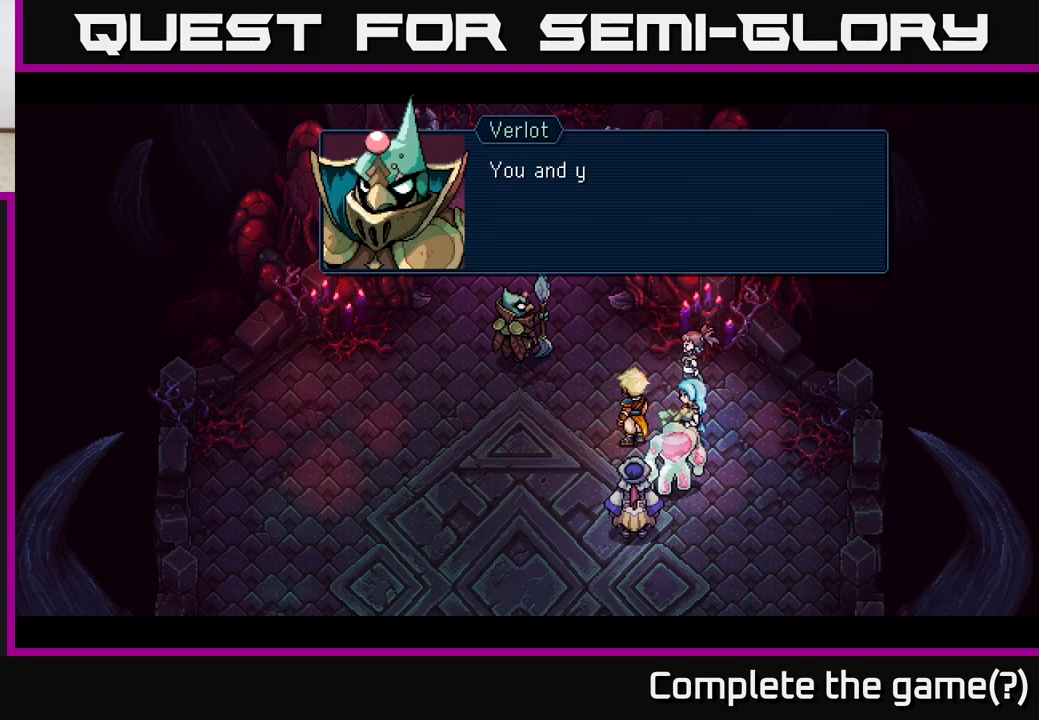
{"buttons": [], "left_stick": "center", "right_stick": "center", "events": [[200, "A", "down"], [317, "A", "up"]]}
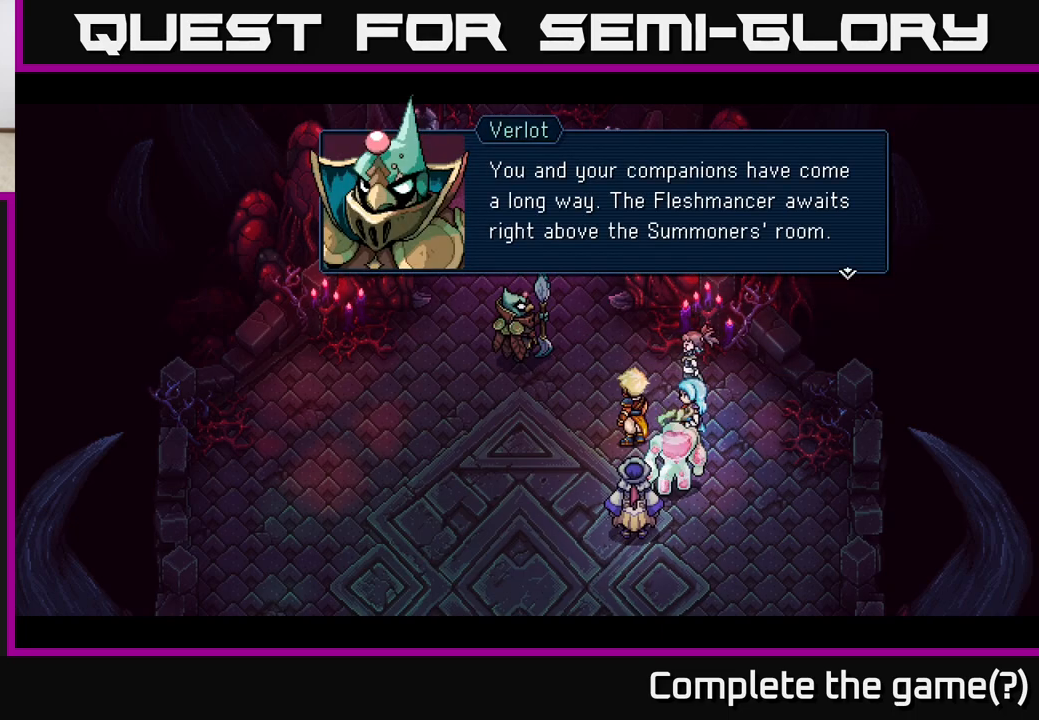
{"buttons": [], "left_stick": "center", "right_stick": "center", "events": []}
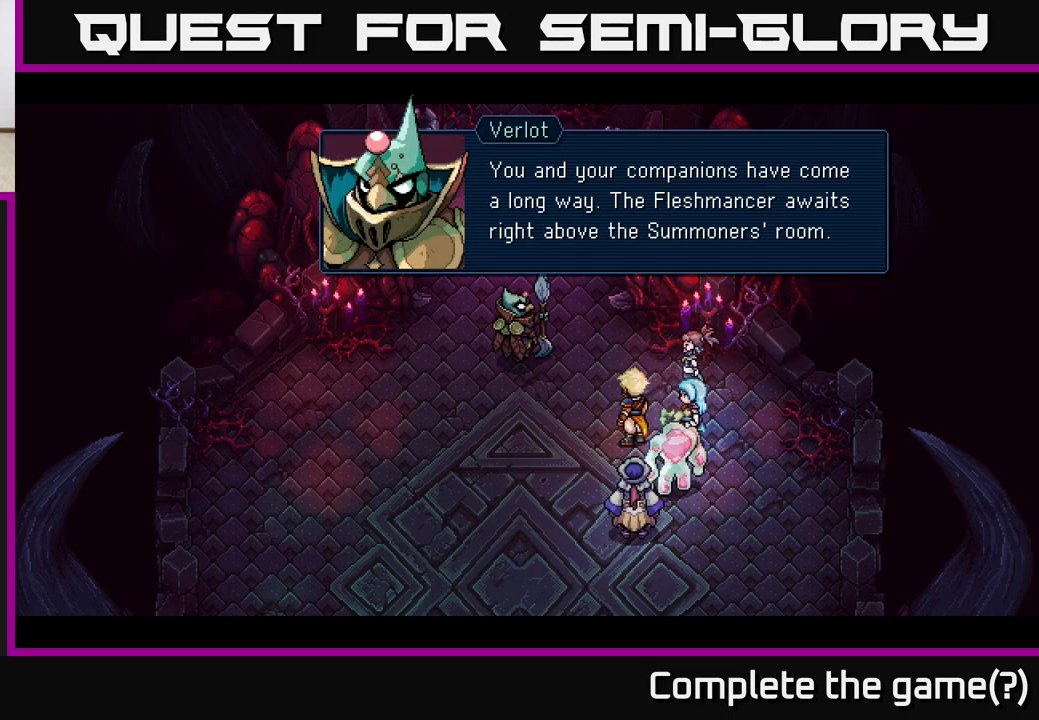
{"buttons": [], "left_stick": "center", "right_stick": "center", "events": []}
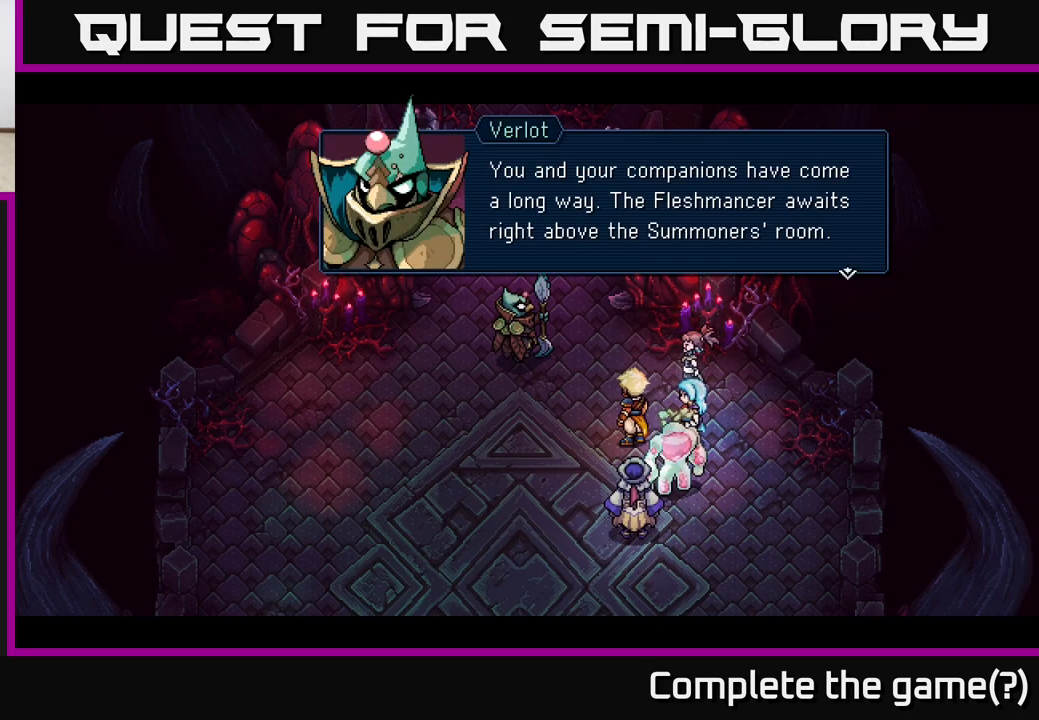
{"buttons": [], "left_stick": "center", "right_stick": "center", "events": []}
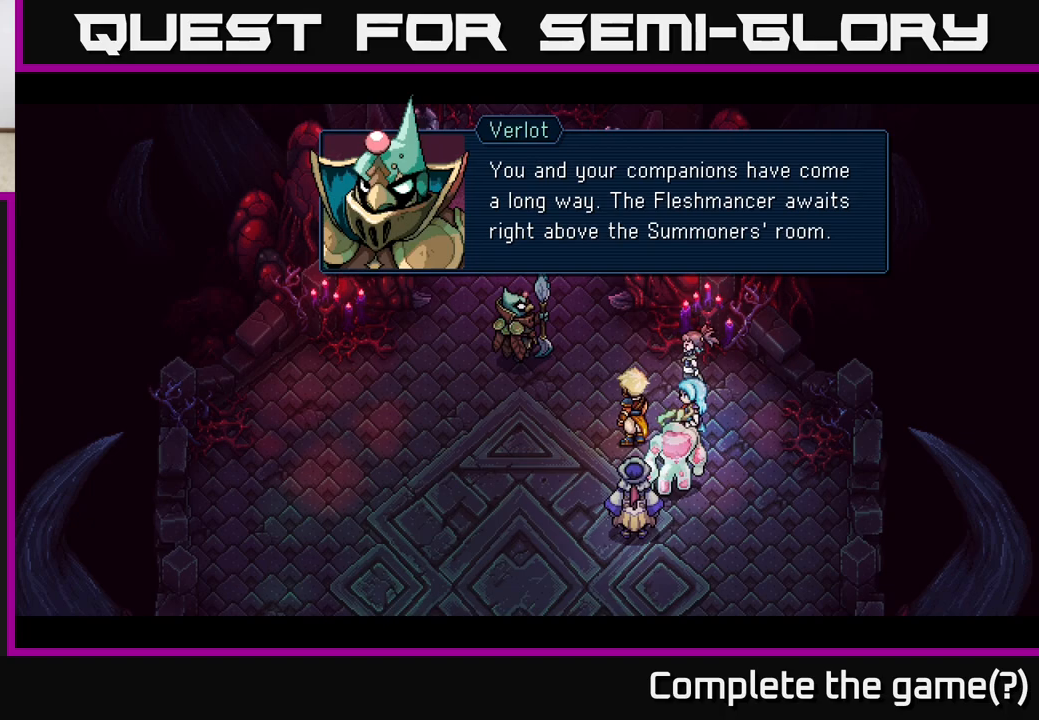
{"buttons": ["A"], "left_stick": "center", "right_stick": "center", "events": [[433, "A", "down"]]}
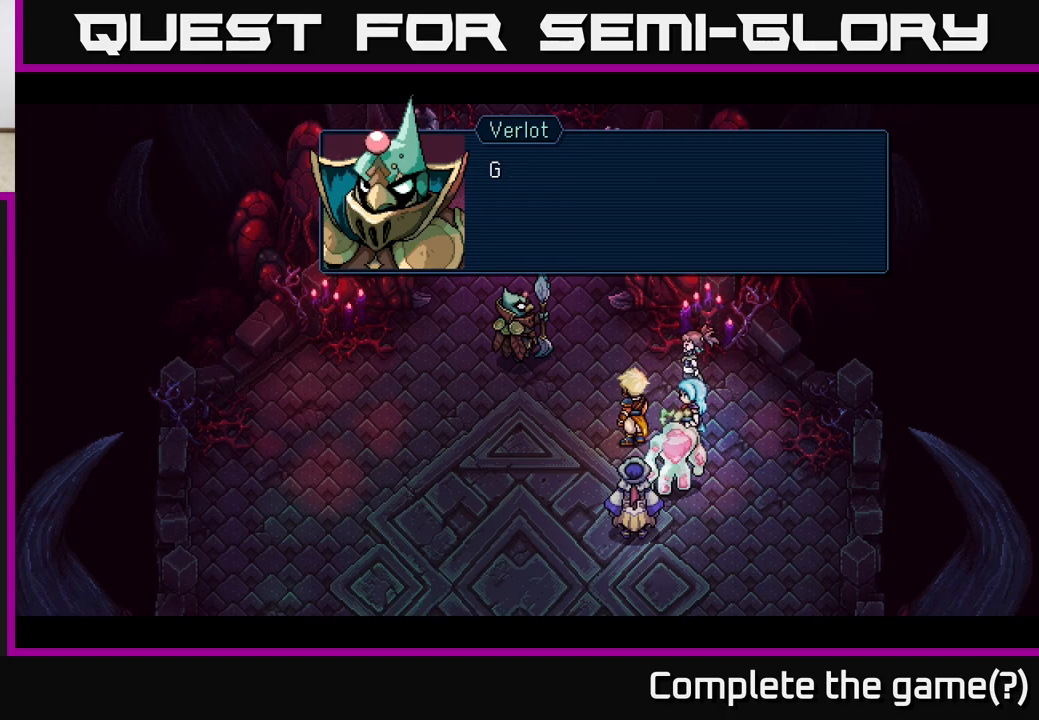
{"buttons": ["A"], "left_stick": "center", "right_stick": "center", "events": [[50, "A", "up"], [483, "A", "down"]]}
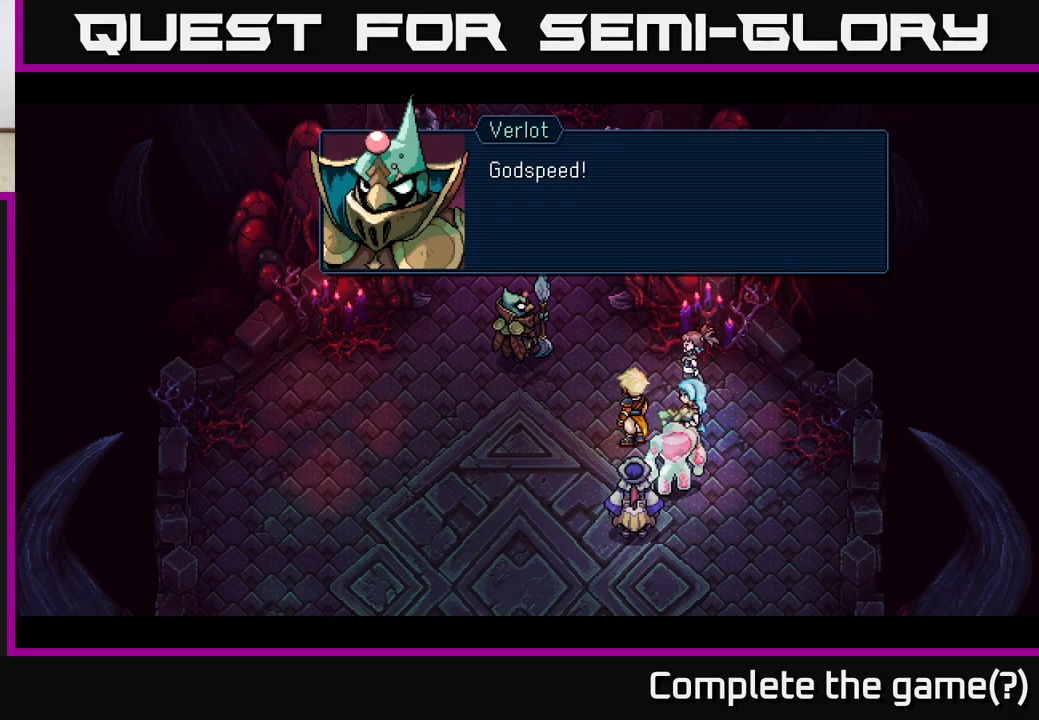
{"buttons": [], "left_stick": "center", "right_stick": "center", "events": [[150, "A", "up"]]}
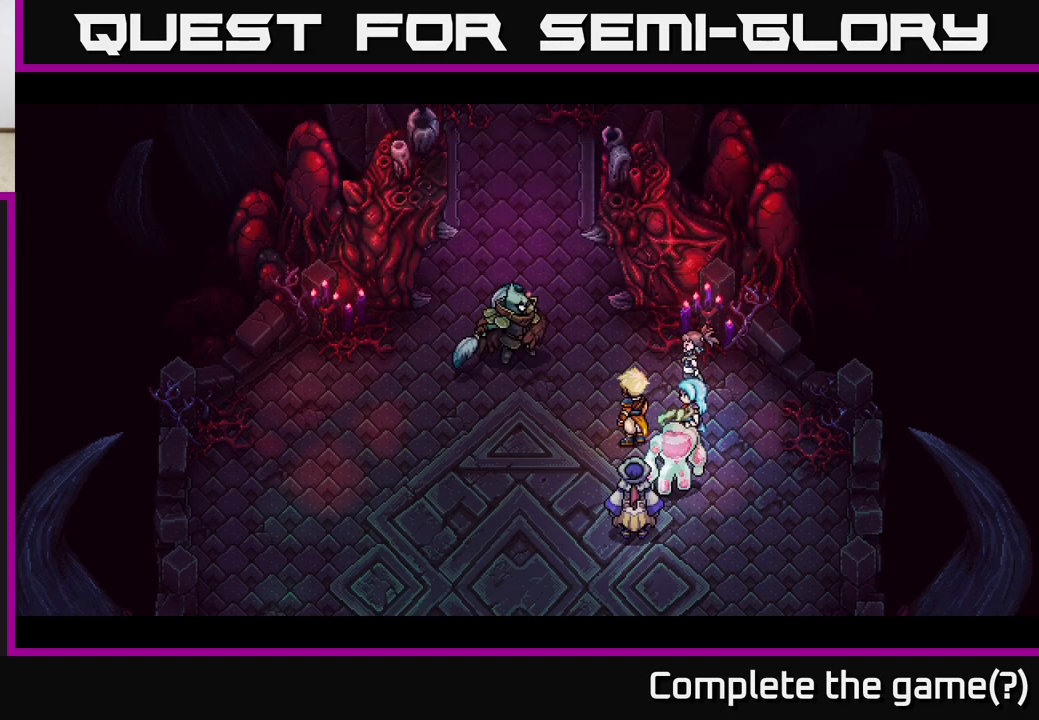
{"buttons": [], "left_stick": "center", "right_stick": "center", "events": []}
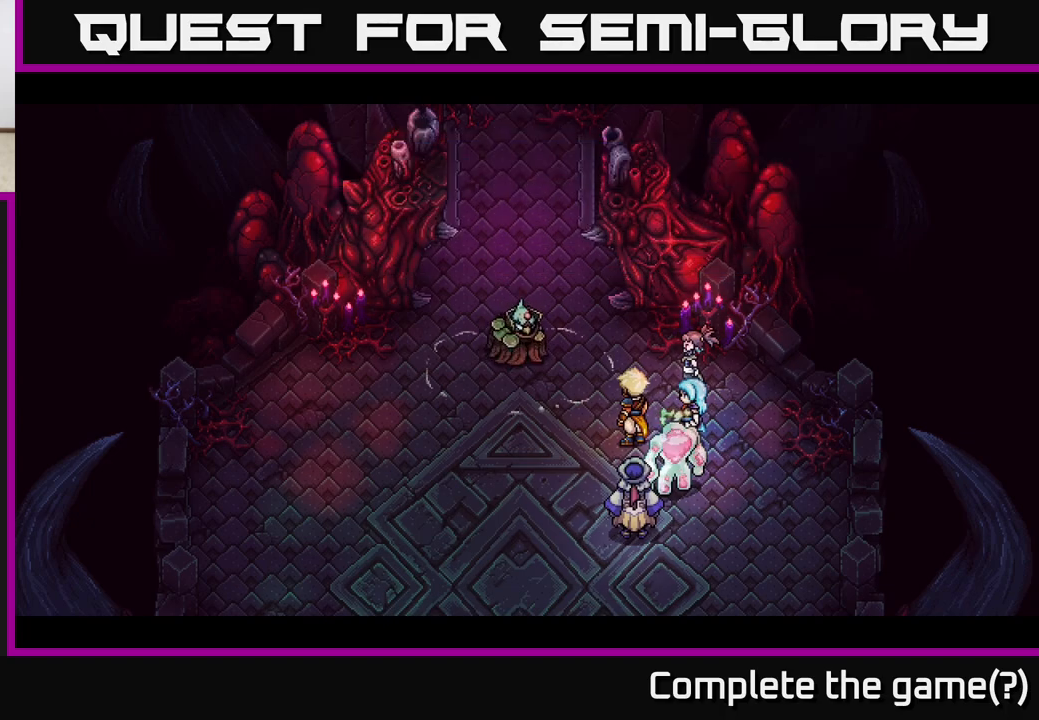
{"buttons": [], "left_stick": "center", "right_stick": "center", "events": []}
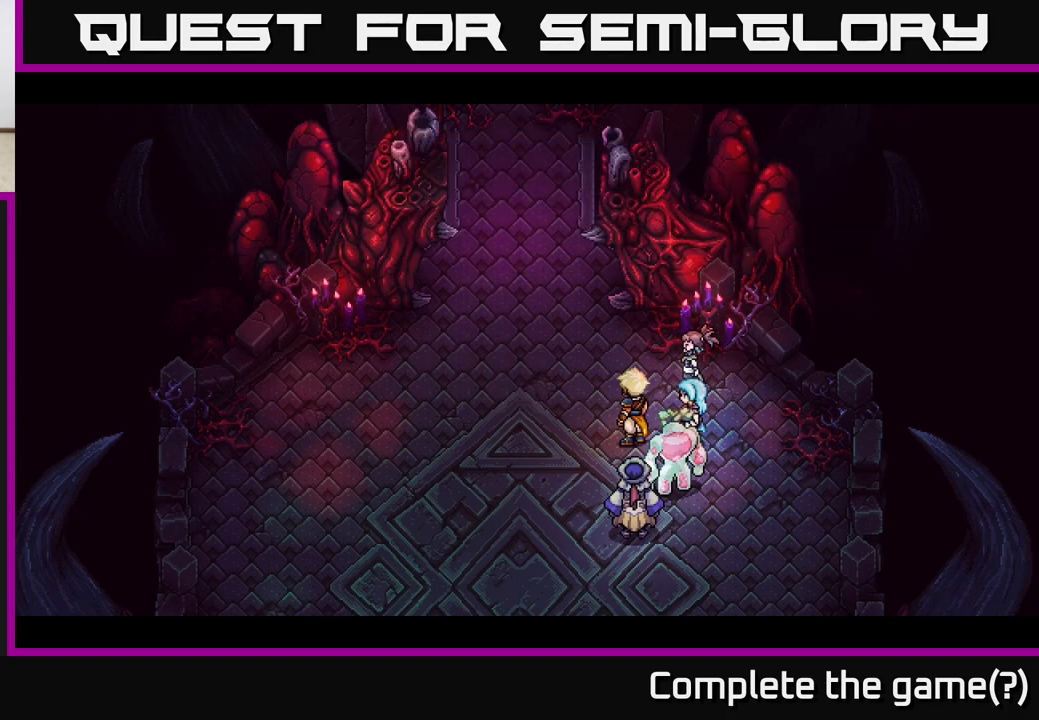
{"buttons": [], "left_stick": "center", "right_stick": "center", "events": []}
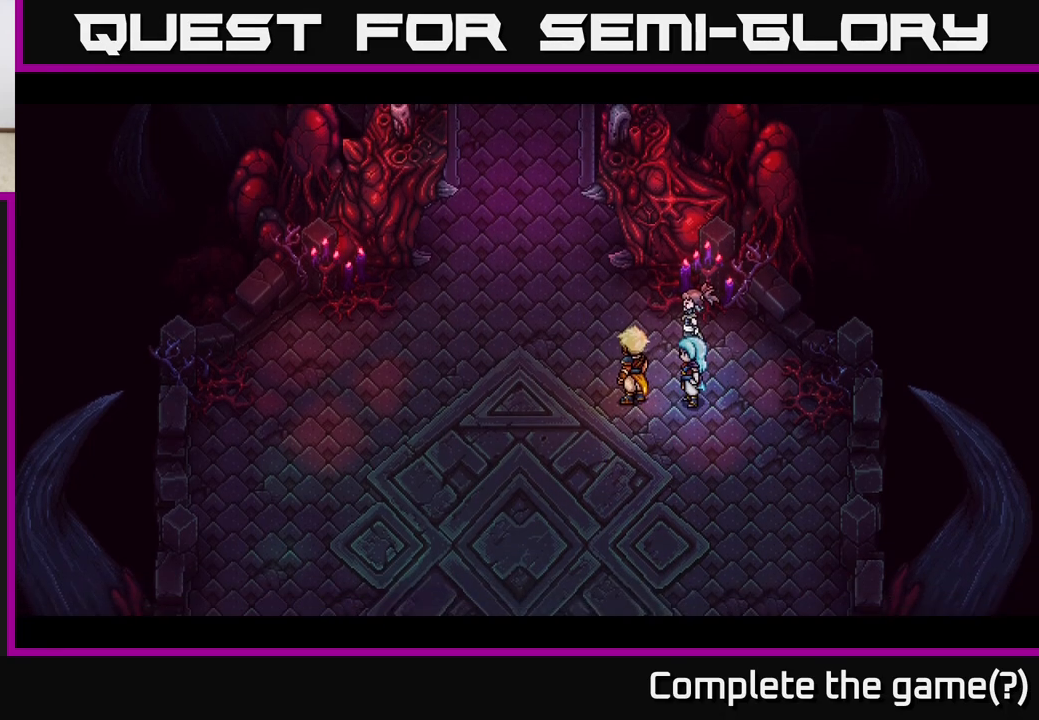
{"buttons": [], "left_stick": "left", "right_stick": "center", "events": [[100, "left_stick", "up-left"], [300, "left_stick", "center"], [467, "left_stick", "left"]]}
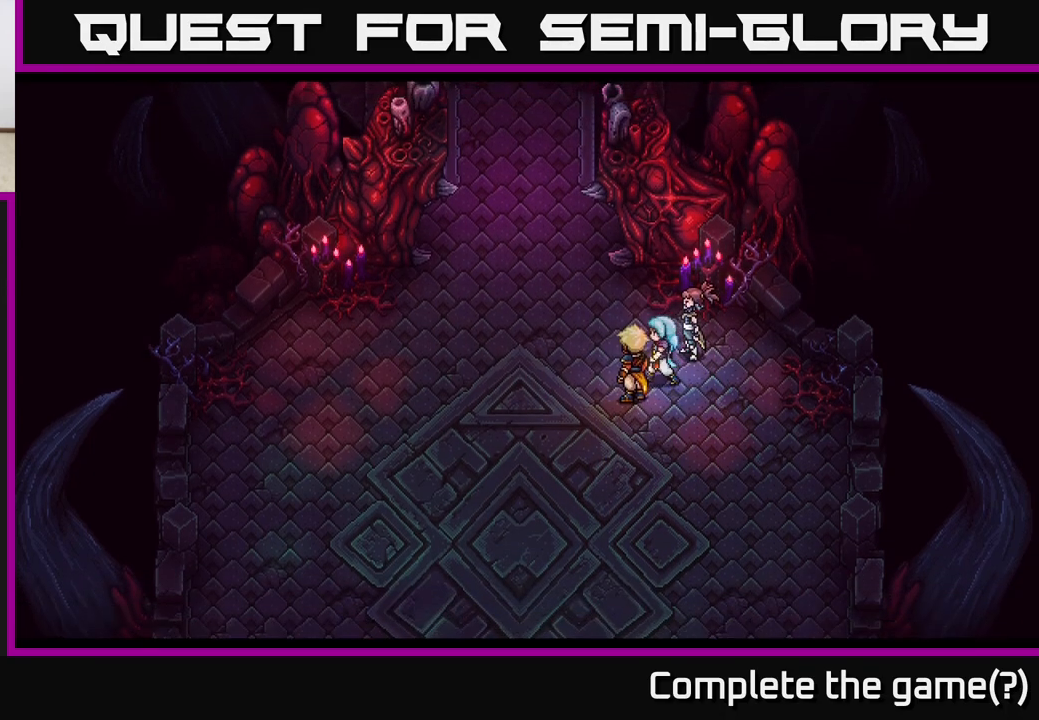
{"buttons": [], "left_stick": "up-left", "right_stick": "center", "events": [[17, "left_stick", "up-left"], [267, "left_stick", "left"], [433, "left_stick", "up-left"]]}
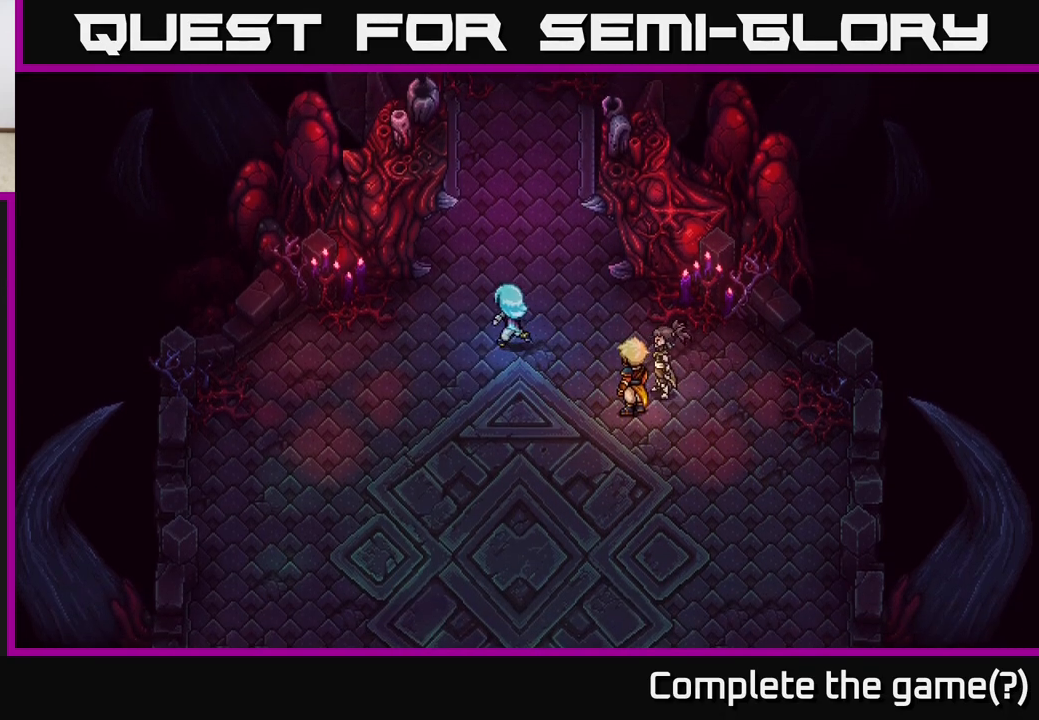
{"buttons": [], "left_stick": "up", "right_stick": "center", "events": [[233, "left_stick", "up"]]}
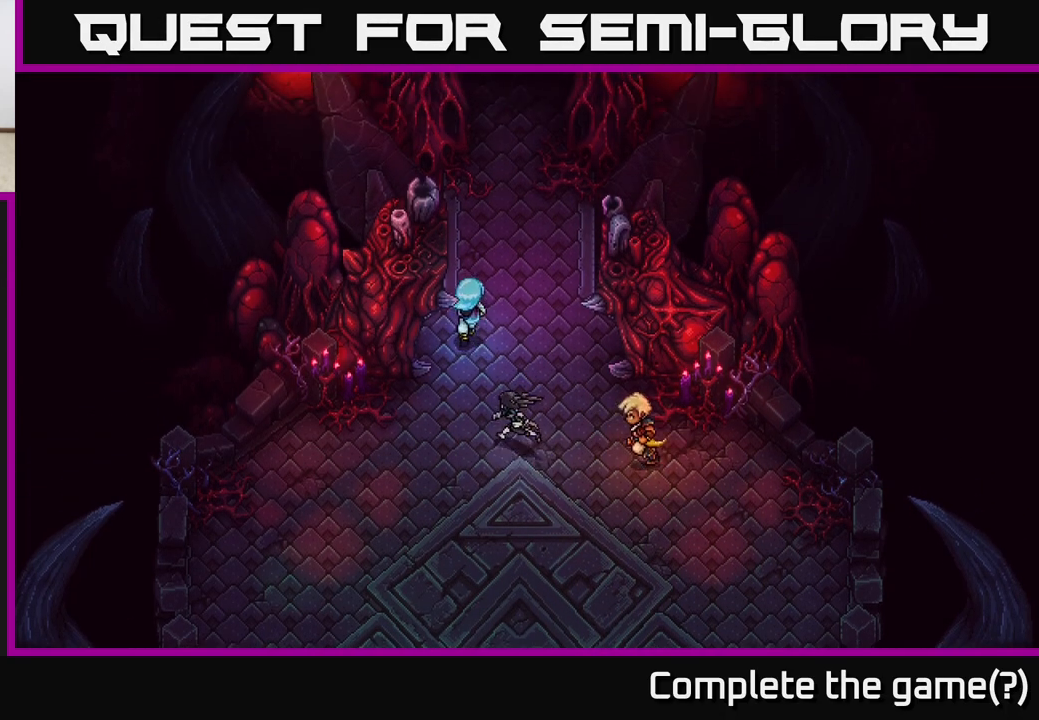
{"buttons": [], "left_stick": "up", "right_stick": "center", "events": [[83, "left_stick", "up-right"], [217, "left_stick", "up"]]}
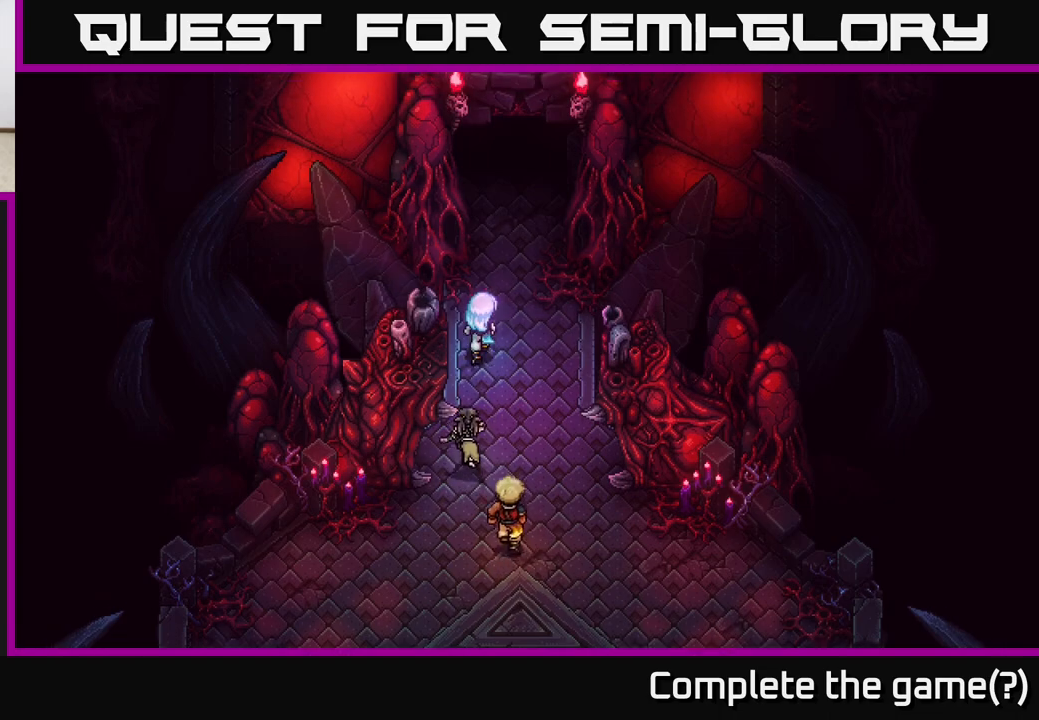
{"buttons": [], "left_stick": "up", "right_stick": "center", "events": [[117, "left_stick", "up-right"], [300, "left_stick", "up"]]}
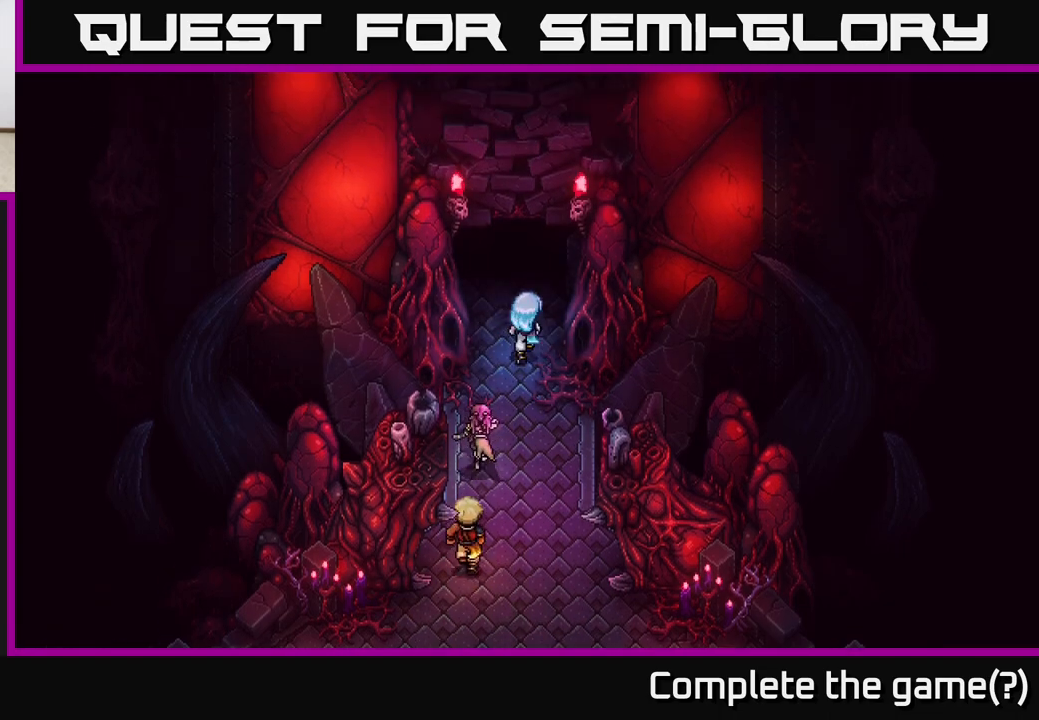
{"buttons": [], "left_stick": "up", "right_stick": "center", "events": []}
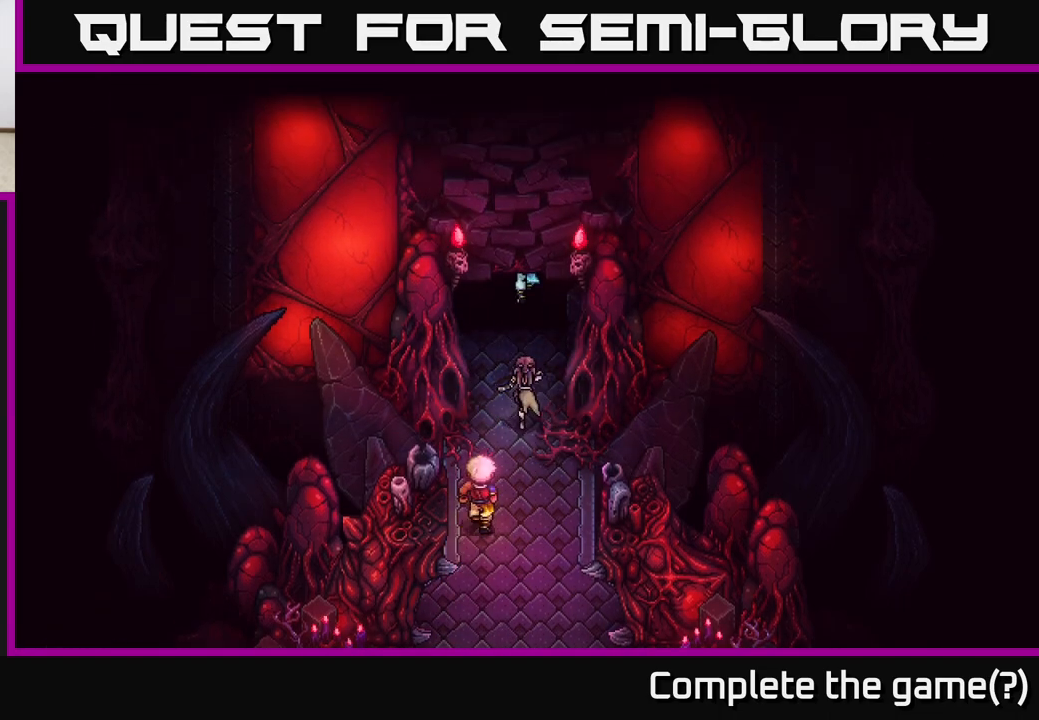
{"buttons": [], "left_stick": "up", "right_stick": "center", "events": []}
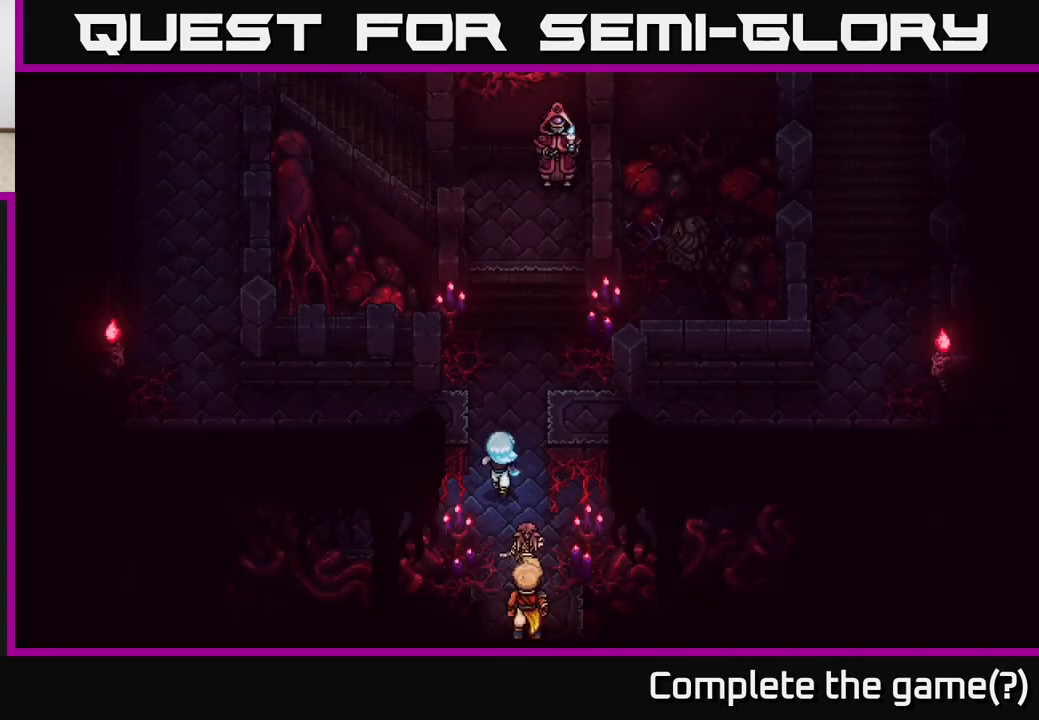
{"buttons": [], "left_stick": "up", "right_stick": "center", "events": [[133, "left_stick", "center"], [333, "left_stick", "up"]]}
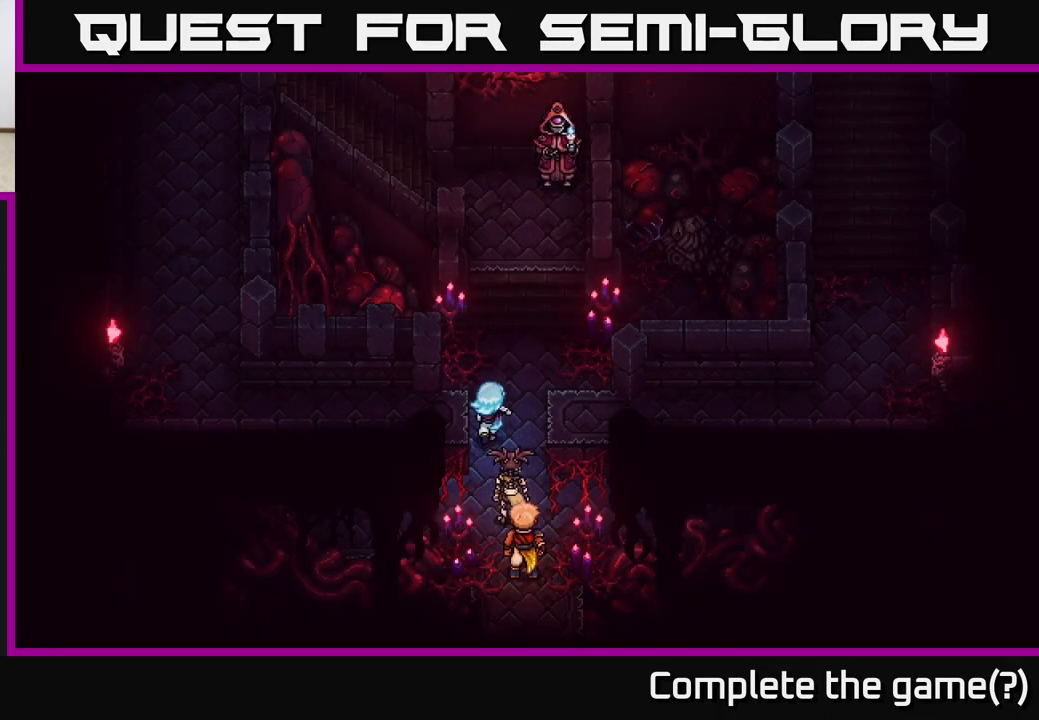
{"buttons": [], "left_stick": "center", "right_stick": "center", "events": [[117, "left_stick", "center"]]}
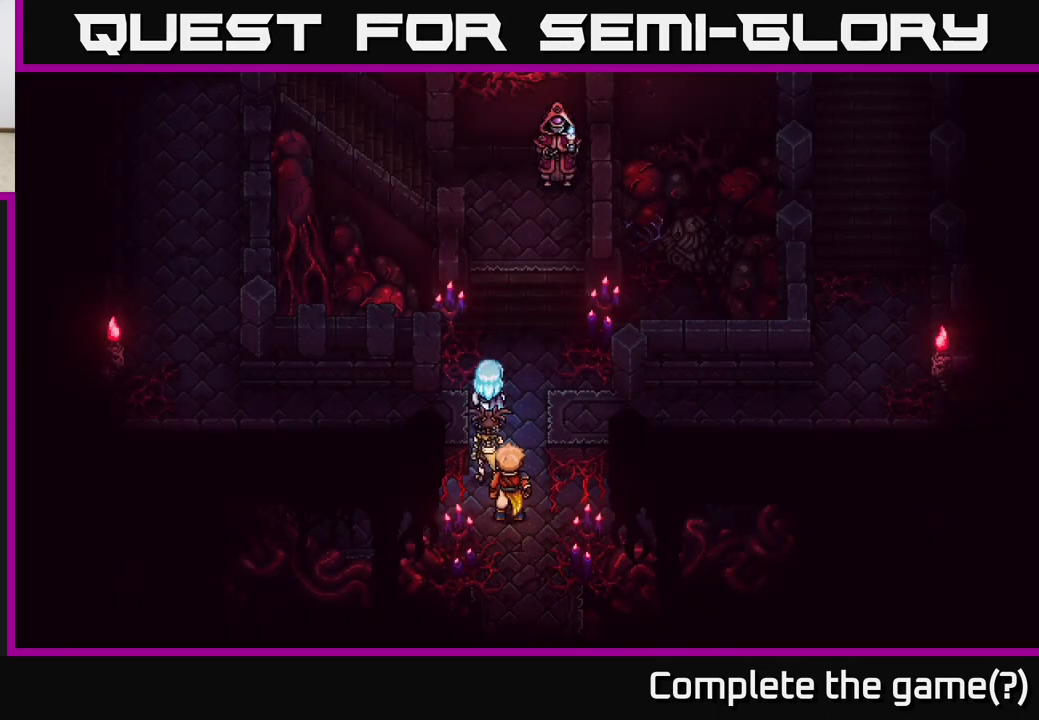
{"buttons": [], "left_stick": "up", "right_stick": "center", "events": [[333, "left_stick", "right"], [500, "left_stick", "up"]]}
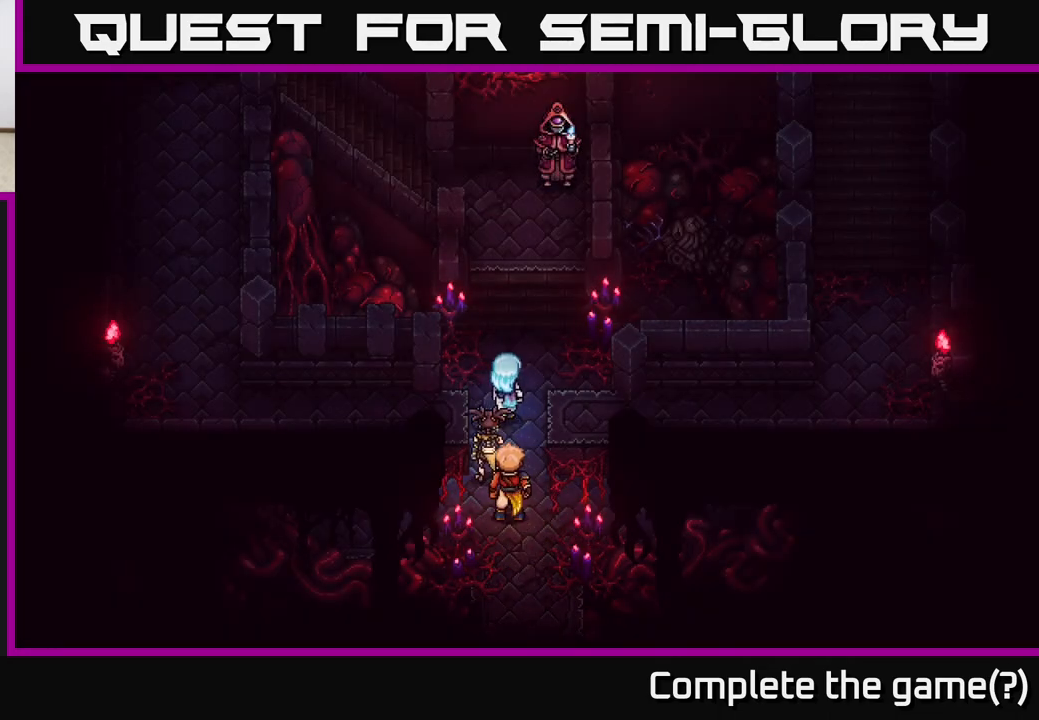
{"buttons": [], "left_stick": "up", "right_stick": "center", "events": []}
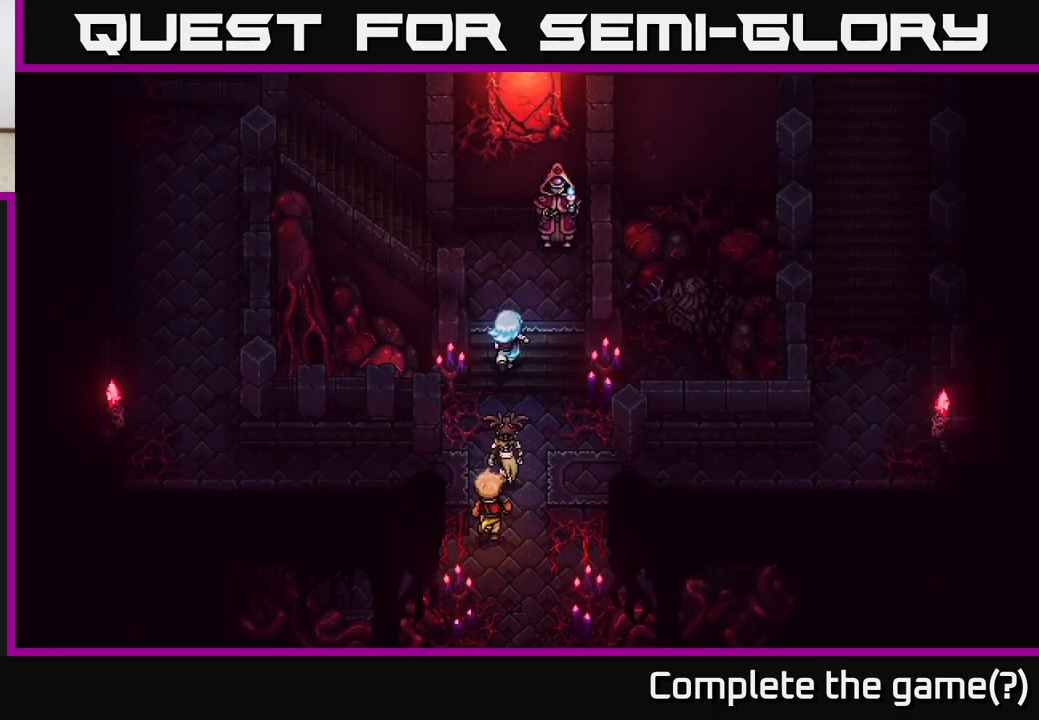
{"buttons": [], "left_stick": "up", "right_stick": "center", "events": []}
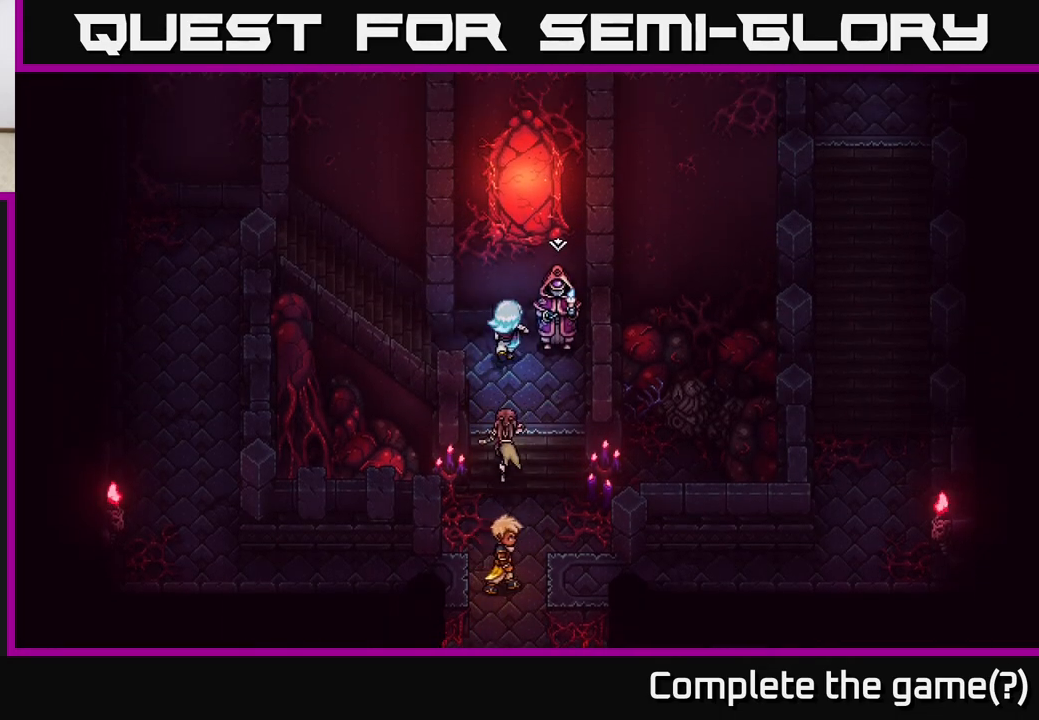
{"buttons": ["A"], "left_stick": "center", "right_stick": "center", "events": [[117, "left_stick", "up-right"], [217, "left_stick", "center"], [400, "A", "down"]]}